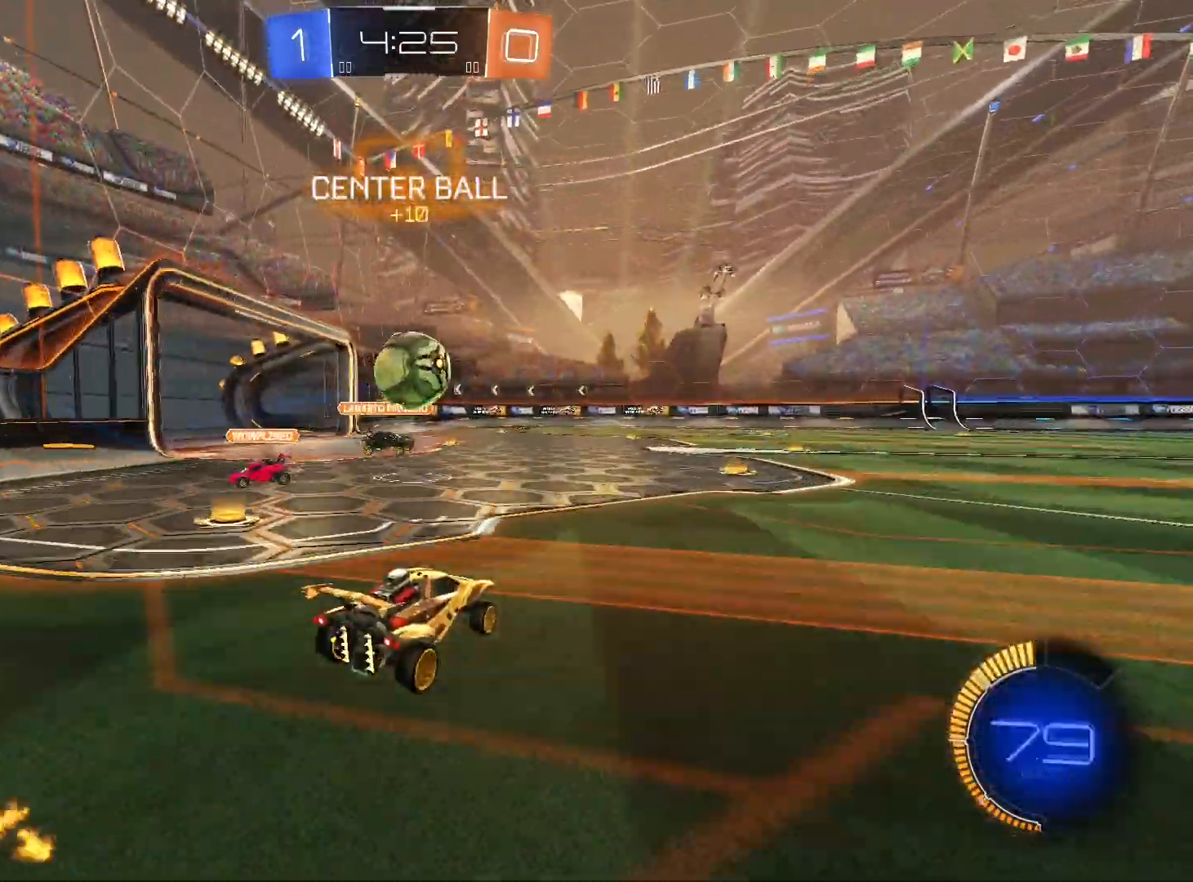
Gameplay with a controller (Xbox layout); each line is a JSON object with the inputs held at the frame after it. "events" lists button and stick changes between this image and that frame as [ms after this image, input, new state], when the widget could be followed in between. Not read: R2 R3.
{"buttons": [], "left_stick": "down-right", "right_stick": "center", "events": [[167, "left_stick", "right"], [300, "left_stick", "down-right"]]}
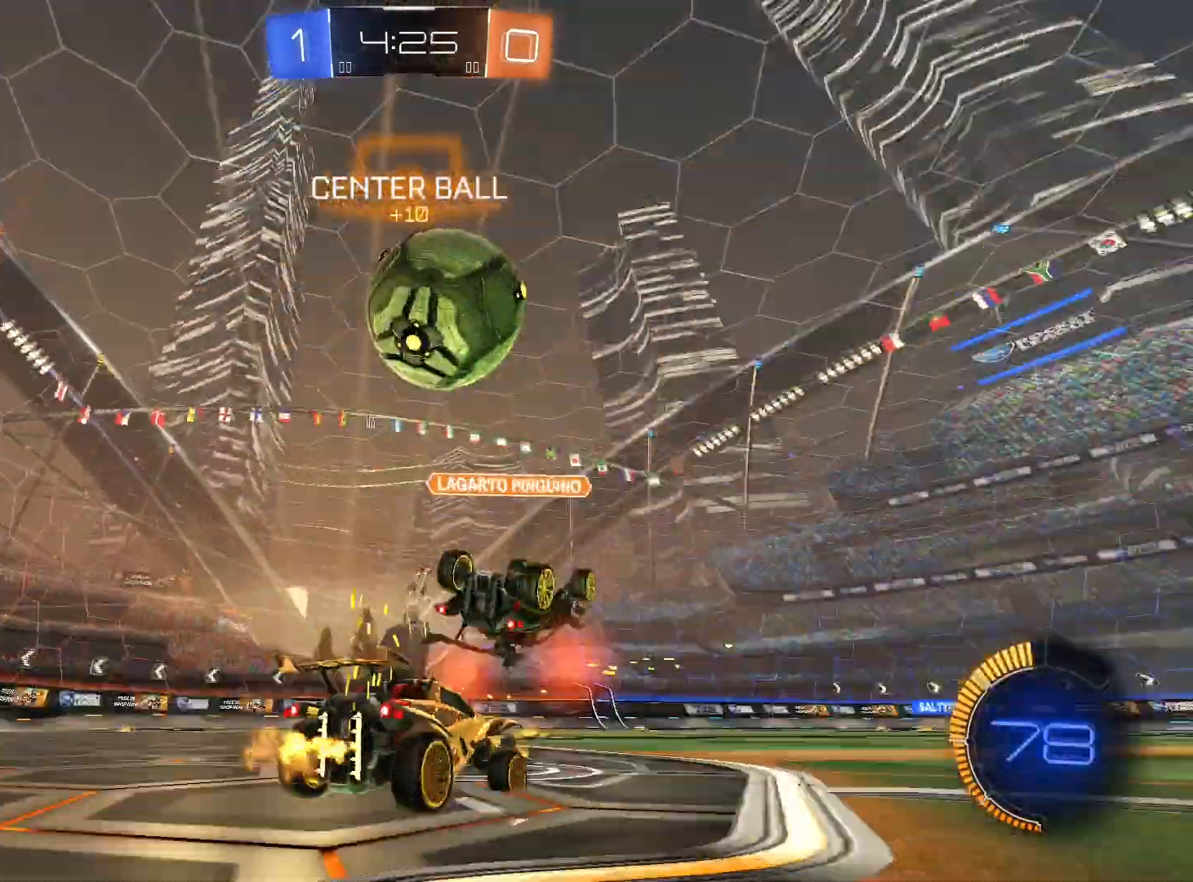
{"buttons": [], "left_stick": "left", "right_stick": "center", "events": [[100, "R1", "down"], [200, "left_stick", "right"], [267, "left_stick", "down-right"], [400, "R1", "up"], [400, "left_stick", "center"], [500, "left_stick", "left"]]}
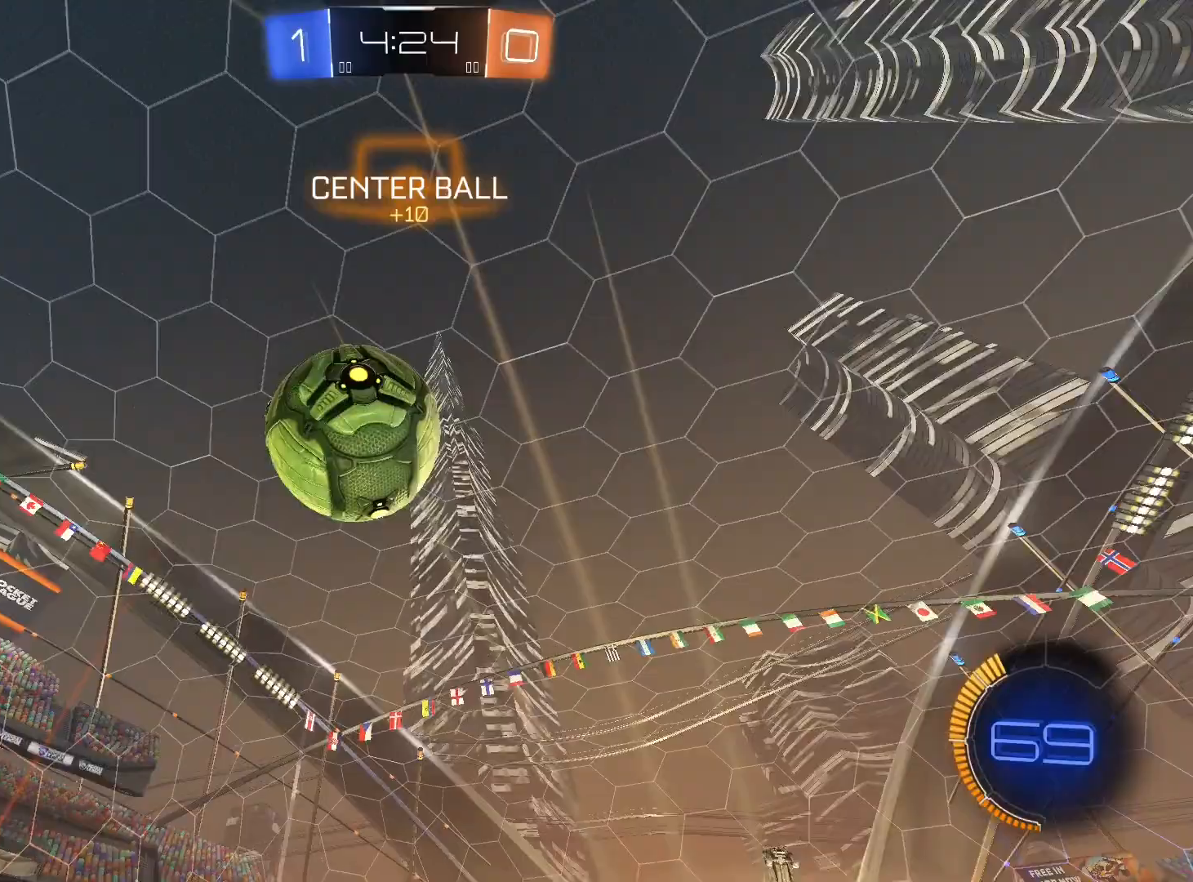
{"buttons": [], "left_stick": "down-right", "right_stick": "center", "events": [[33, "R1", "down"], [200, "R1", "up"], [300, "left_stick", "down-left"], [467, "left_stick", "down-right"]]}
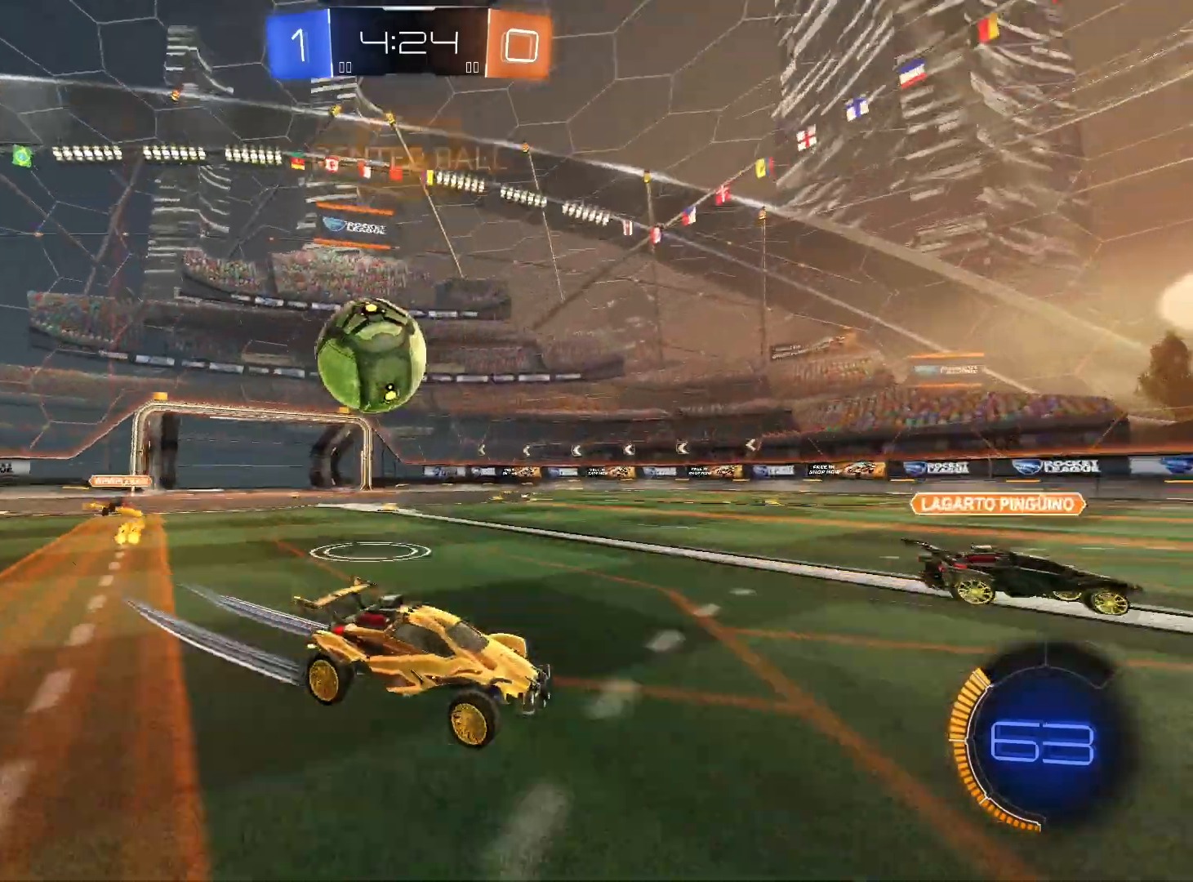
{"buttons": [], "left_stick": "center", "right_stick": "center", "events": [[433, "left_stick", "center"]]}
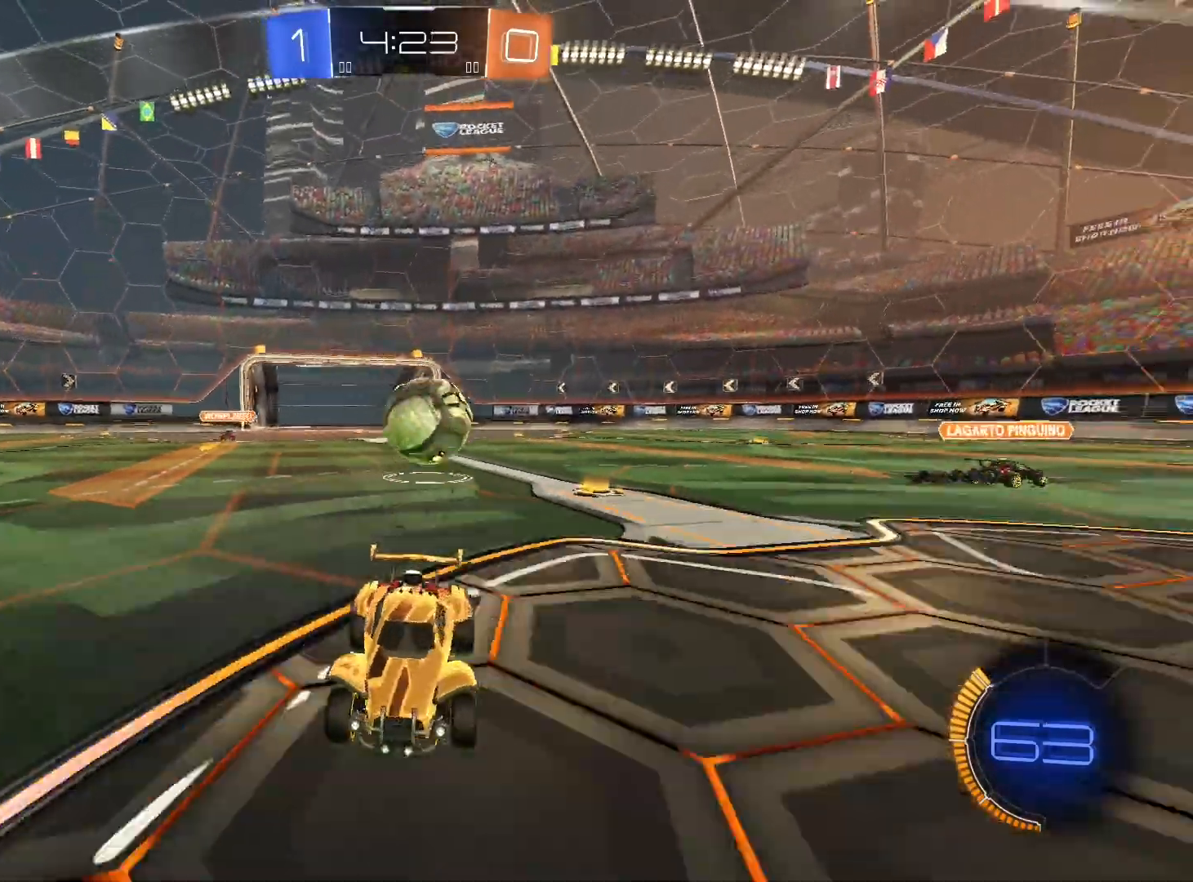
{"buttons": [], "left_stick": "center", "right_stick": "center", "events": [[33, "left_stick", "down-right"], [133, "left_stick", "center"]]}
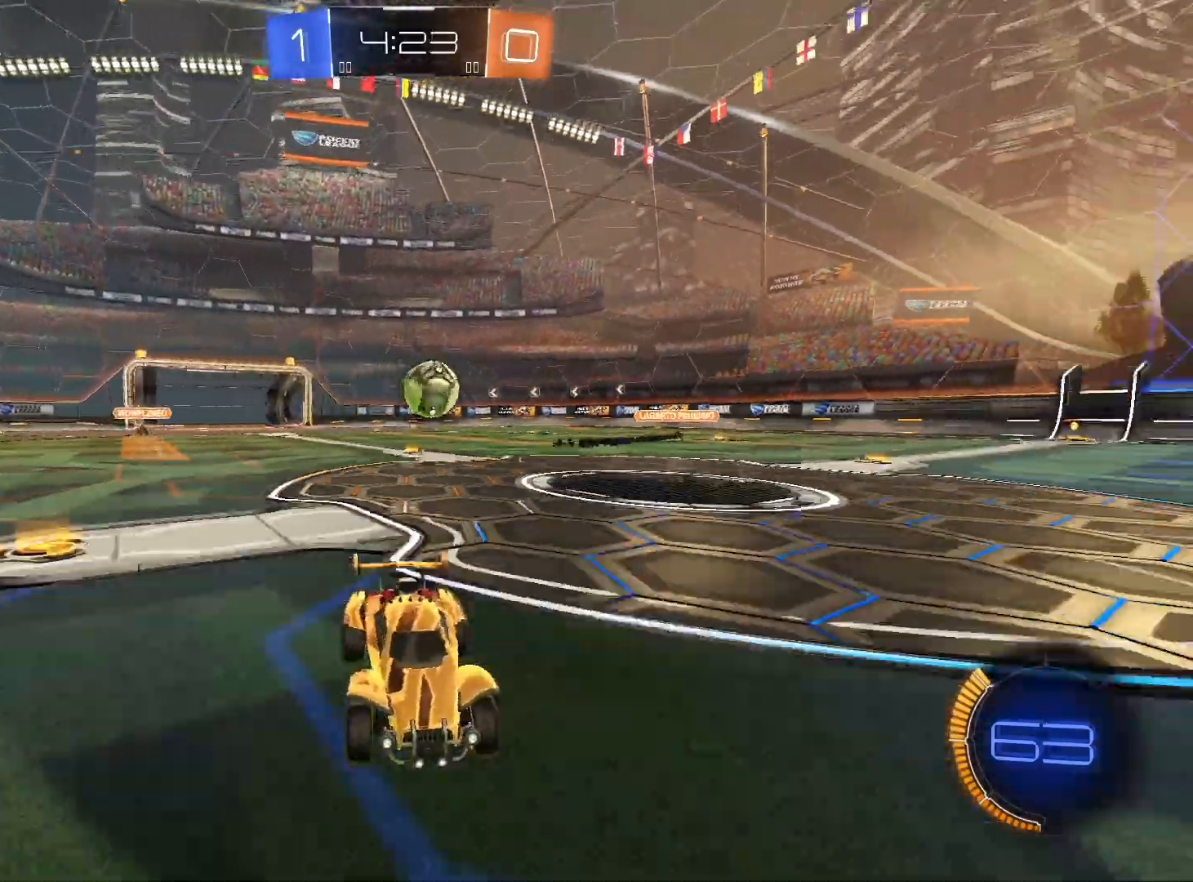
{"buttons": ["L1"], "left_stick": "down-left", "right_stick": "center", "events": [[400, "left_stick", "down-left"], [433, "L1", "down"]]}
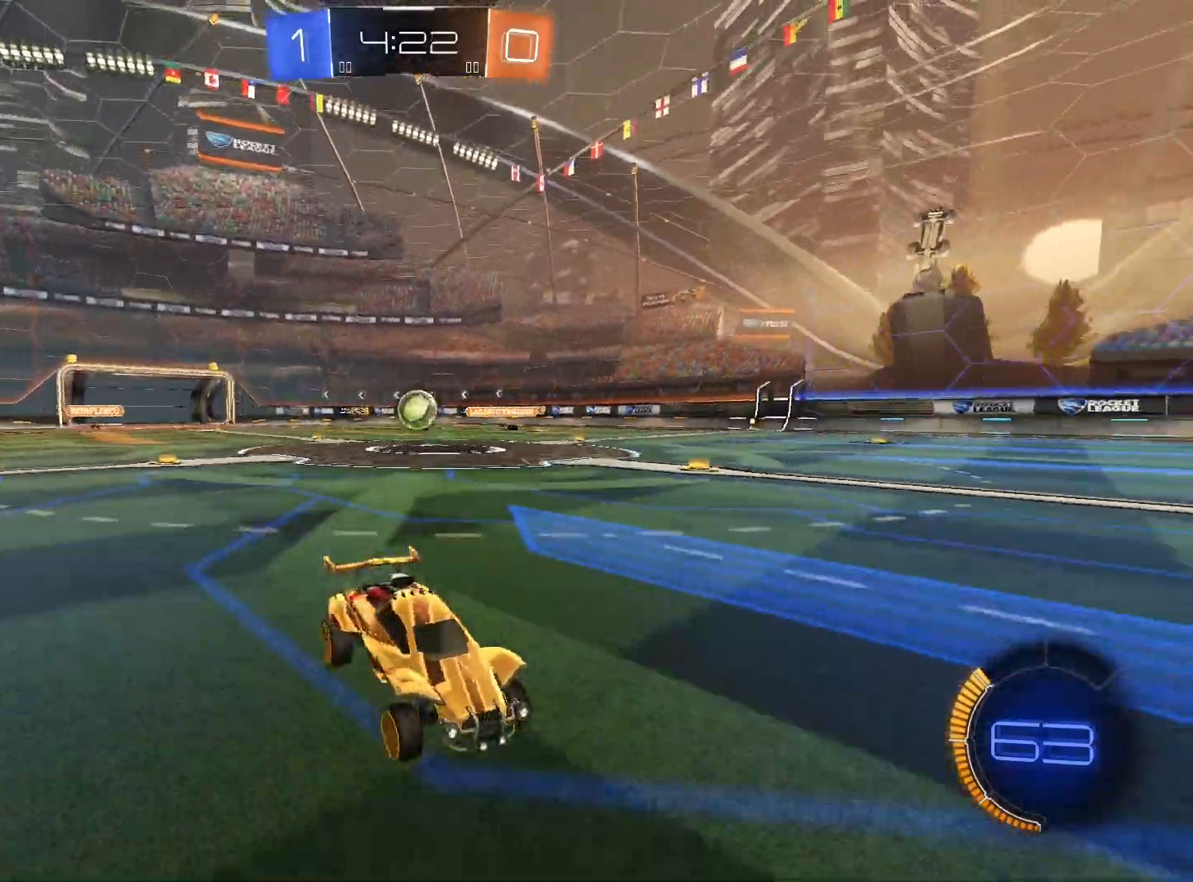
{"buttons": [], "left_stick": "down", "right_stick": "center", "events": [[33, "L1", "up"], [467, "left_stick", "down"]]}
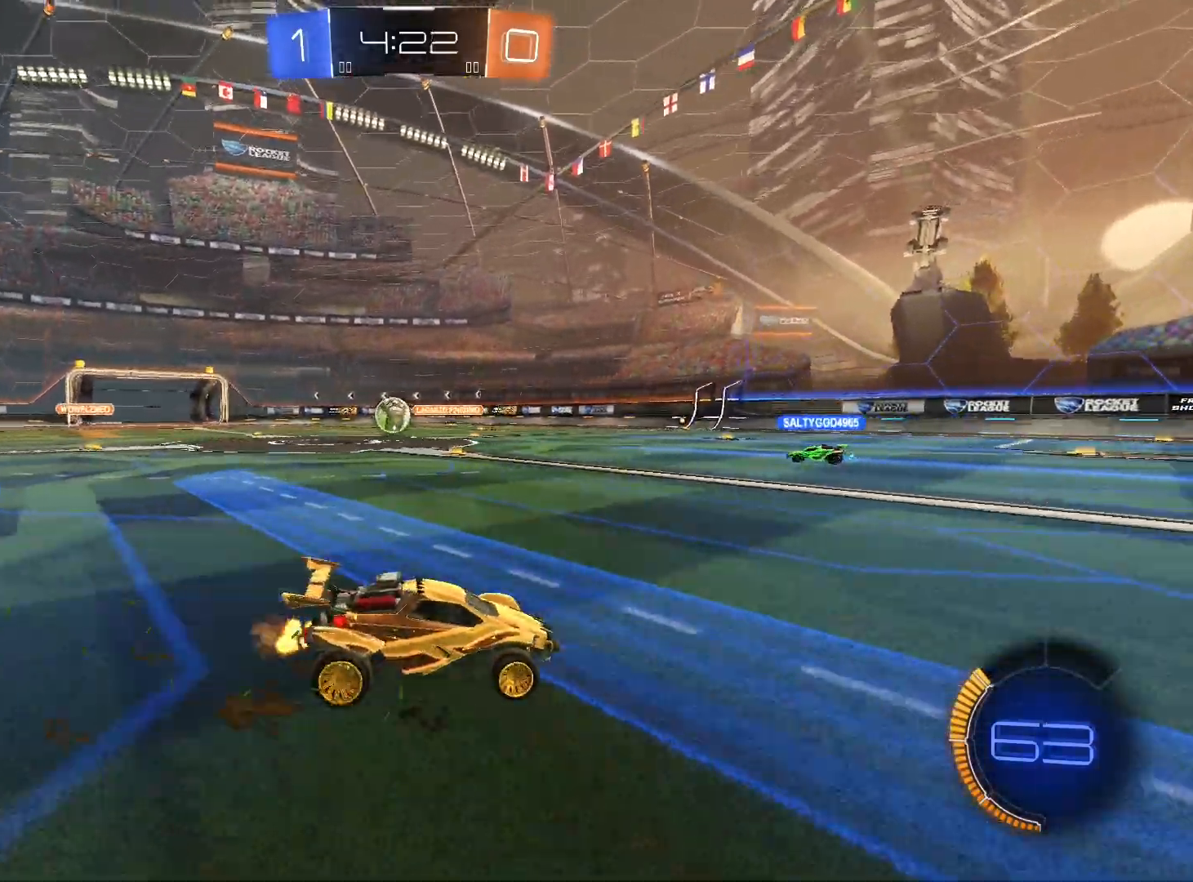
{"buttons": [], "left_stick": "center", "right_stick": "center", "events": [[167, "left_stick", "center"]]}
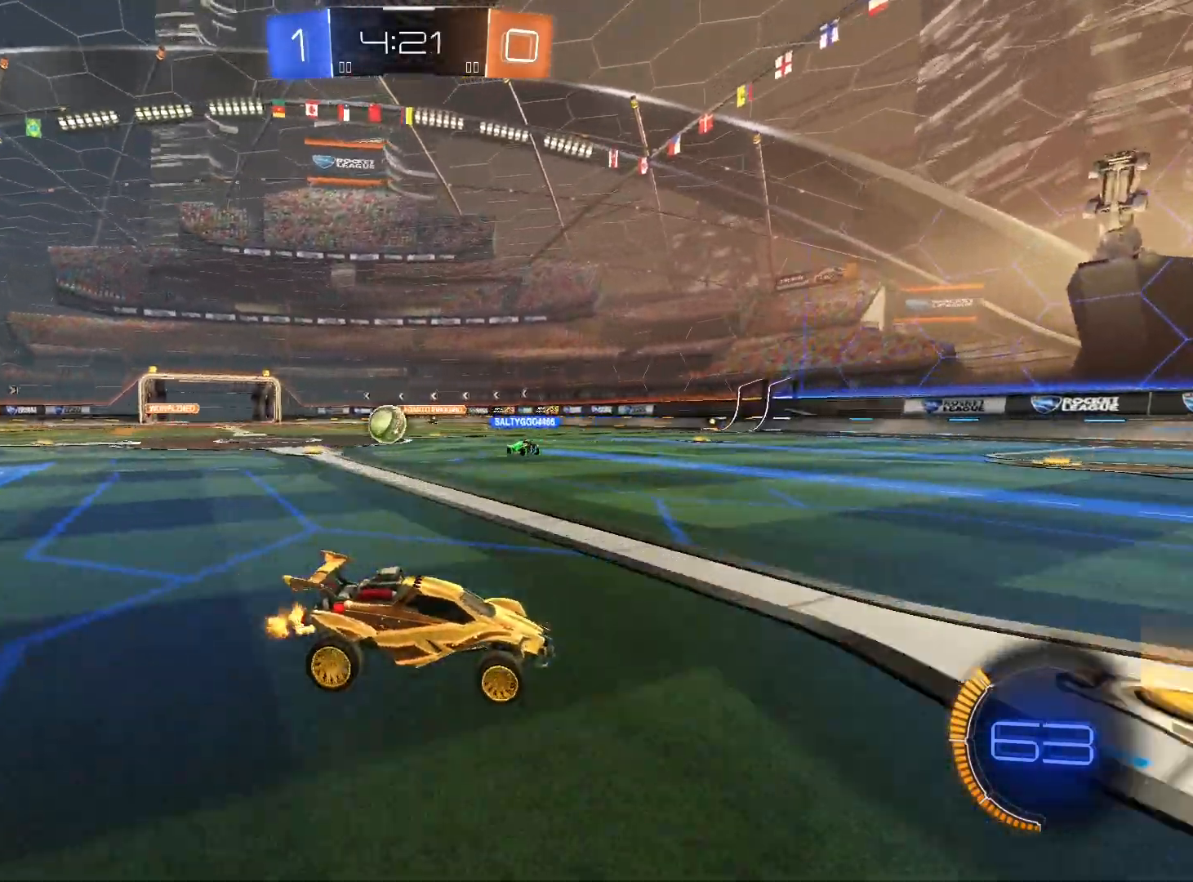
{"buttons": [], "left_stick": "left", "right_stick": "center", "events": [[433, "left_stick", "left"]]}
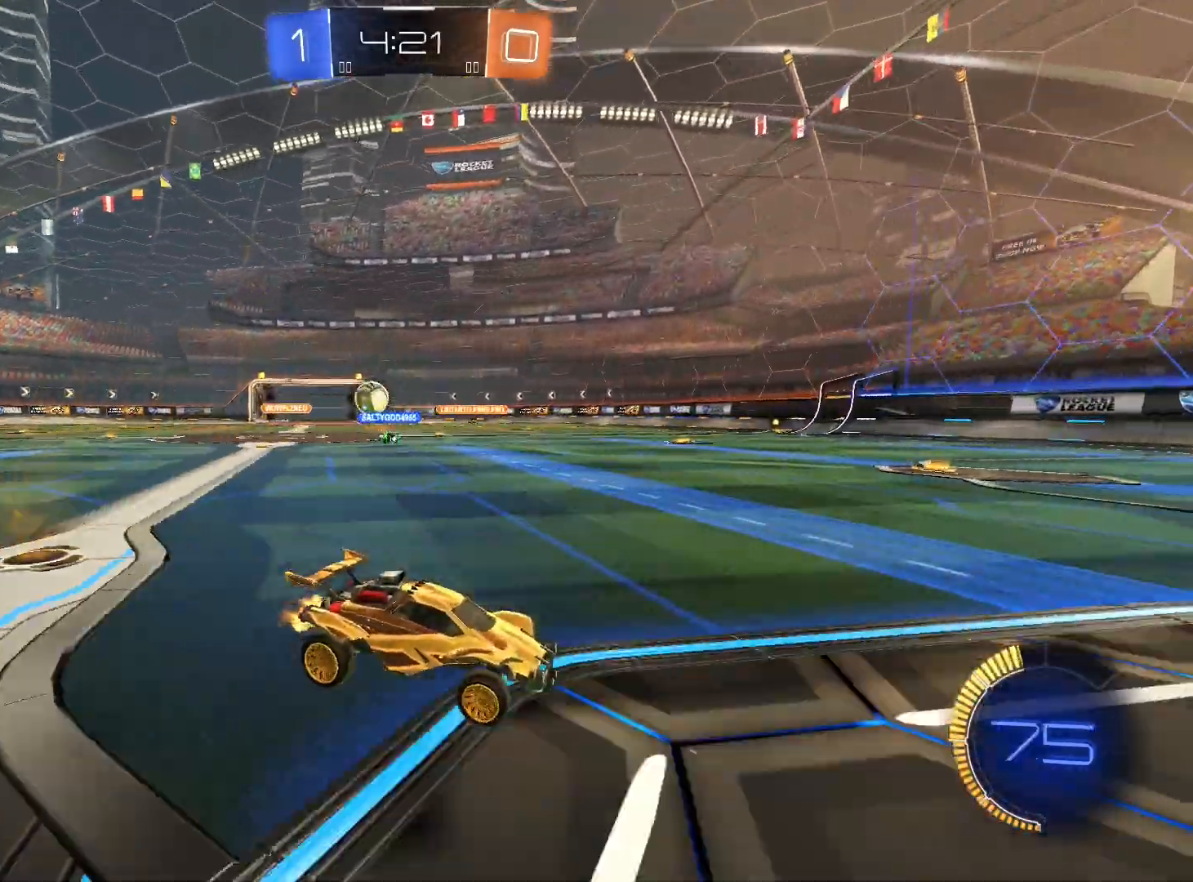
{"buttons": [], "left_stick": "down-left", "right_stick": "center", "events": [[367, "left_stick", "down-left"]]}
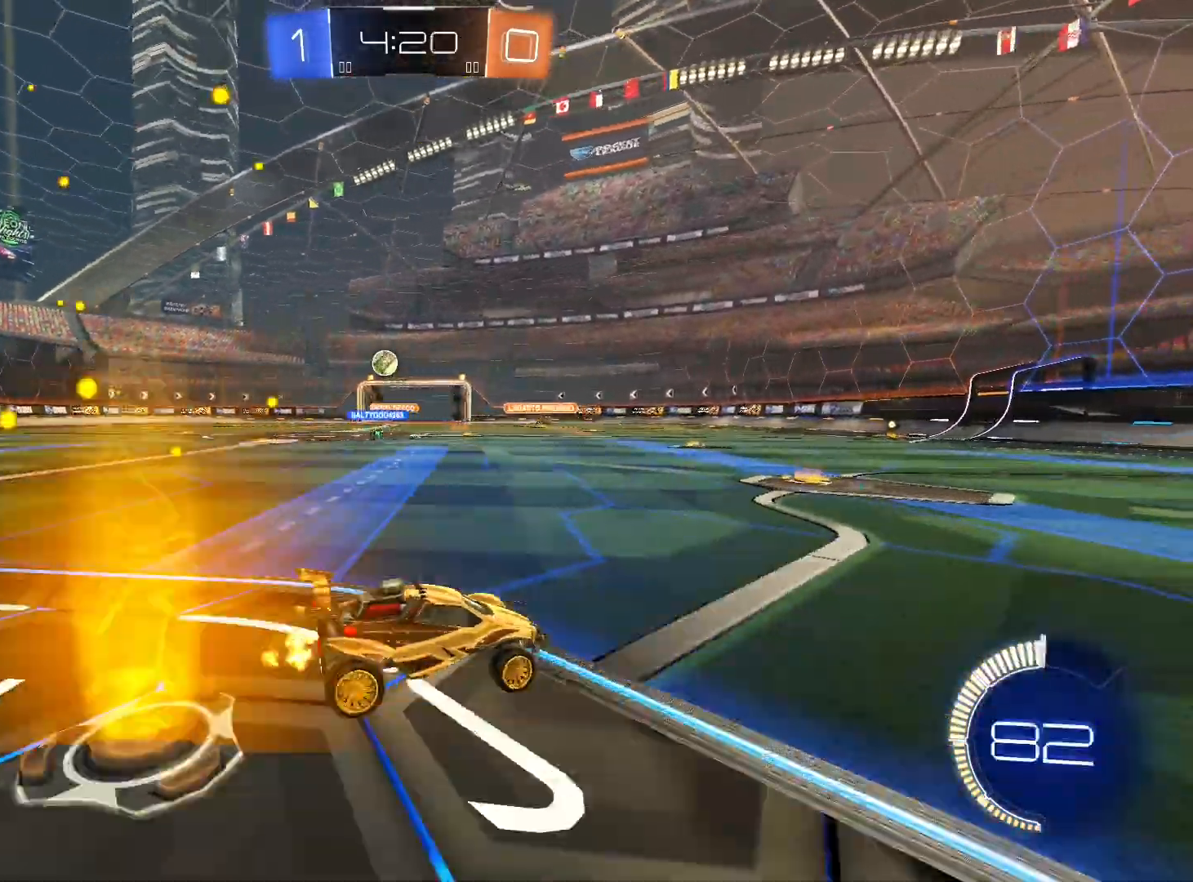
{"buttons": [], "left_stick": "center", "right_stick": "center", "events": [[400, "left_stick", "center"]]}
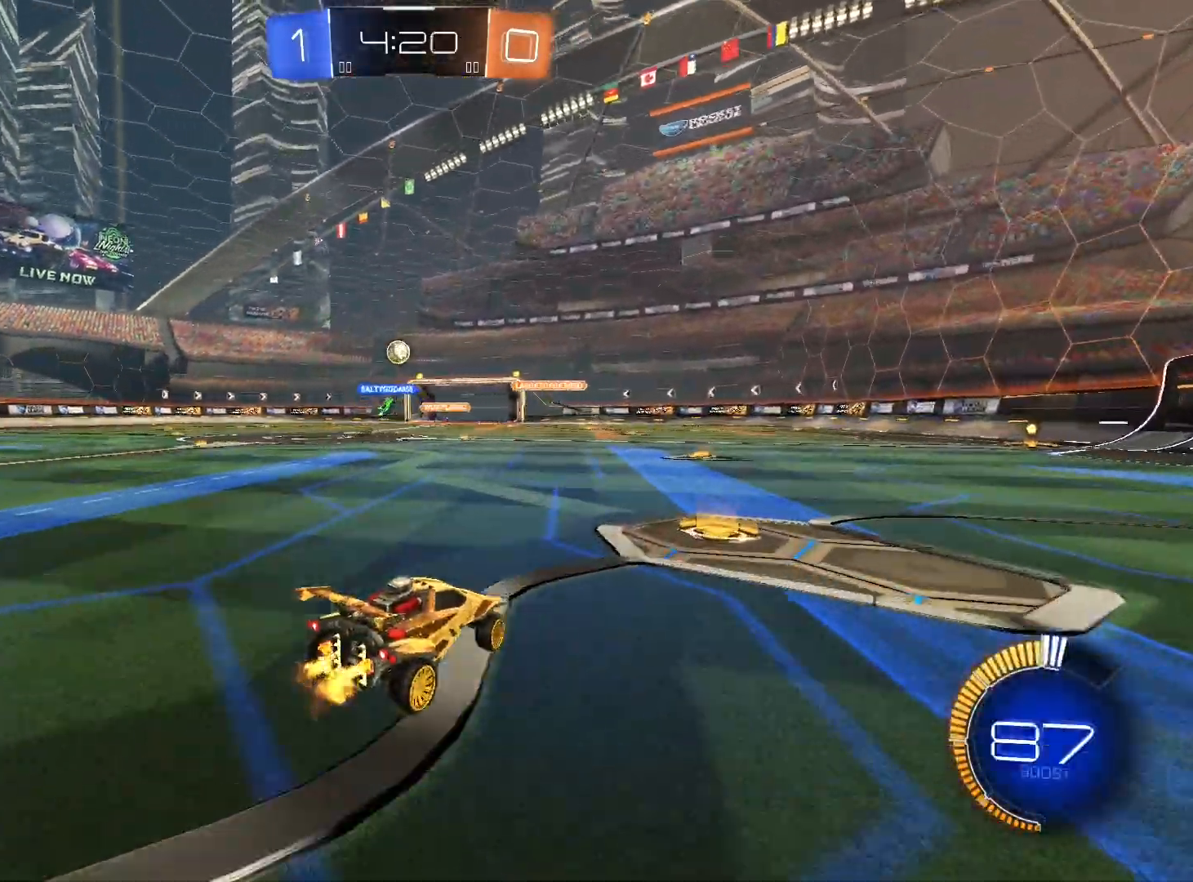
{"buttons": ["R1"], "left_stick": "left", "right_stick": "center", "events": [[233, "left_stick", "left"], [333, "R1", "down"]]}
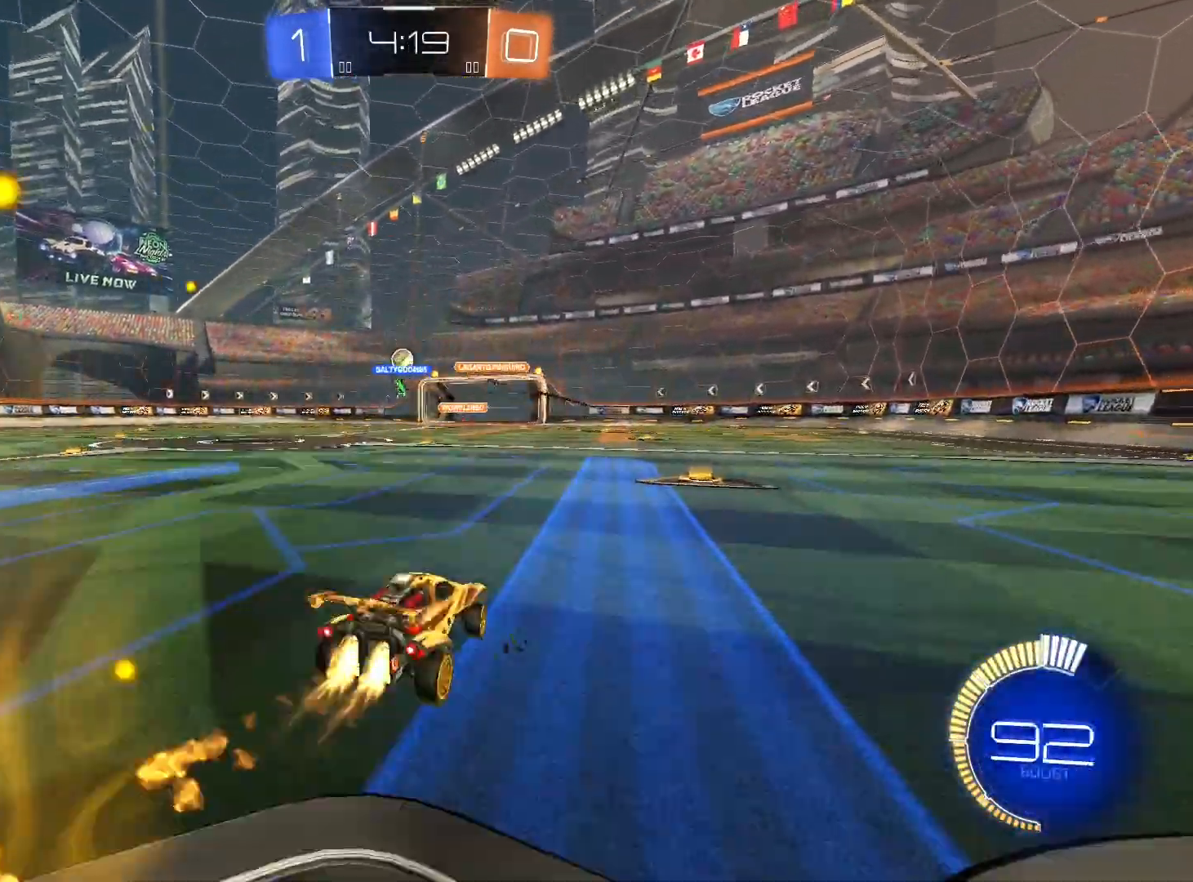
{"buttons": [], "left_stick": "left", "right_stick": "center", "events": [[333, "R1", "up"]]}
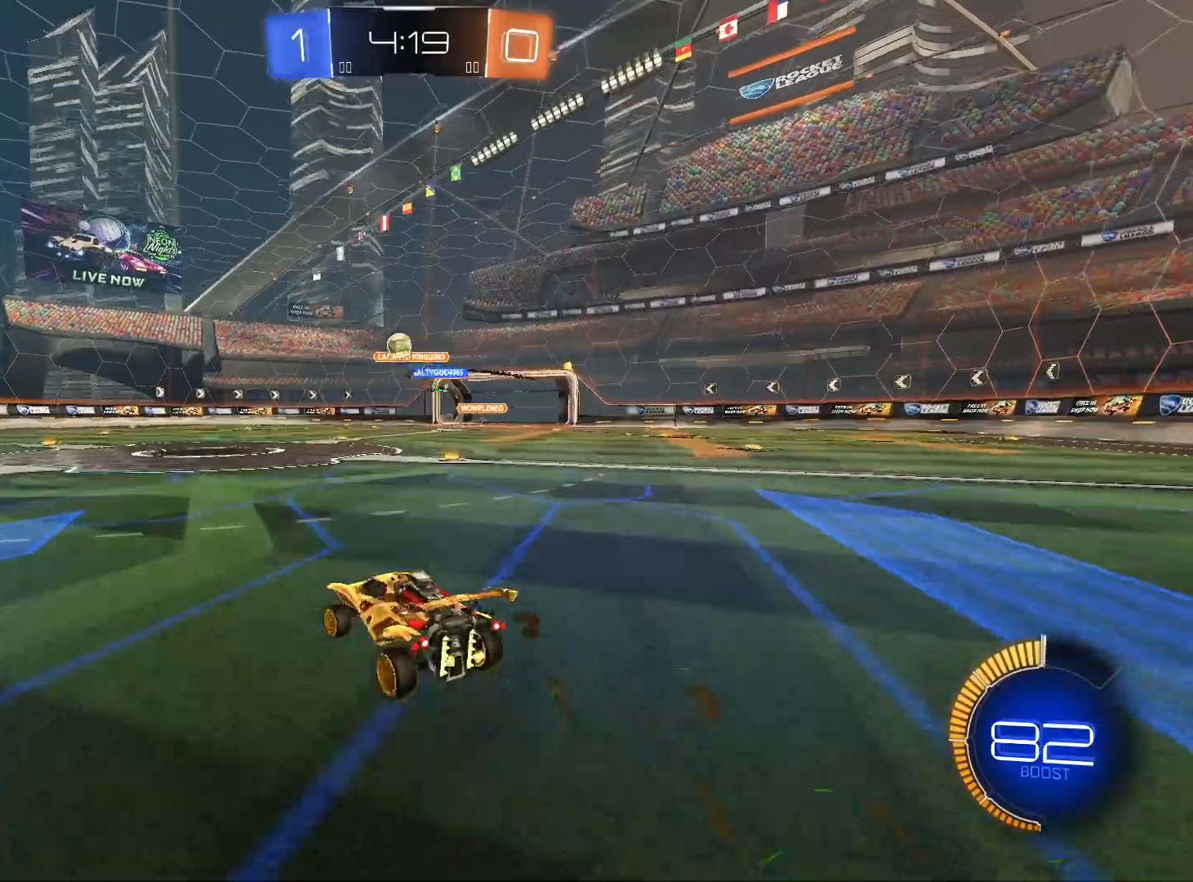
{"buttons": ["R1"], "left_stick": "left", "right_stick": "center", "events": [[100, "left_stick", "center"], [167, "left_stick", "left"], [467, "R1", "down"]]}
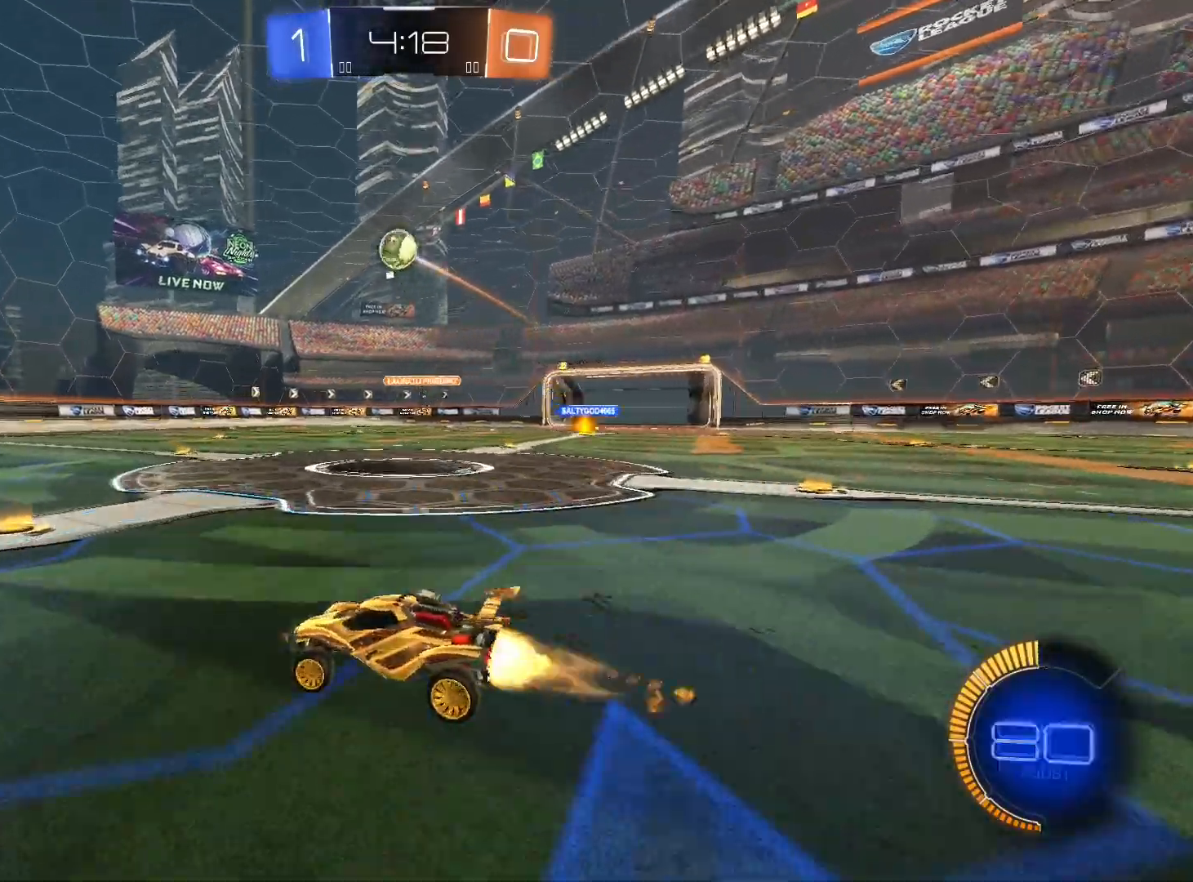
{"buttons": [], "left_stick": "left", "right_stick": "center", "events": [[167, "R1", "up"]]}
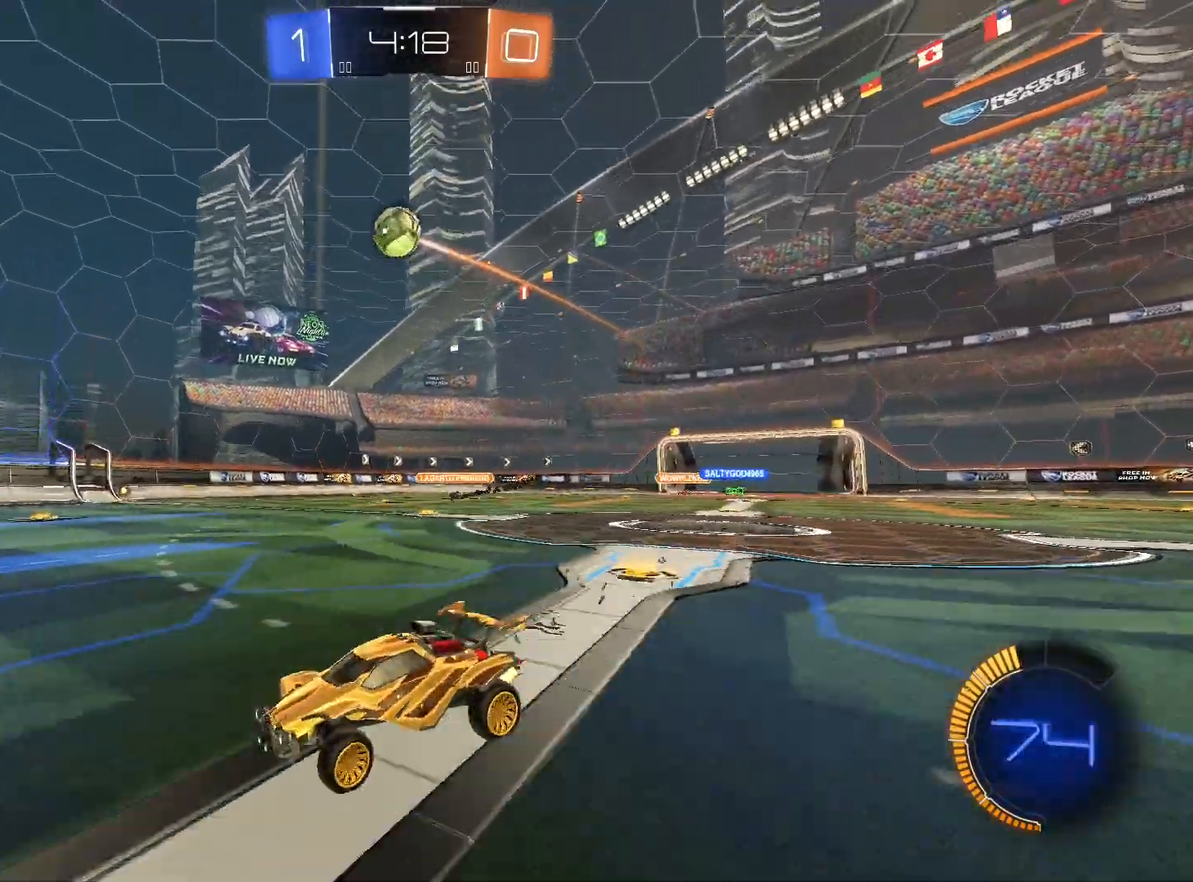
{"buttons": [], "left_stick": "center", "right_stick": "center", "events": [[267, "left_stick", "center"]]}
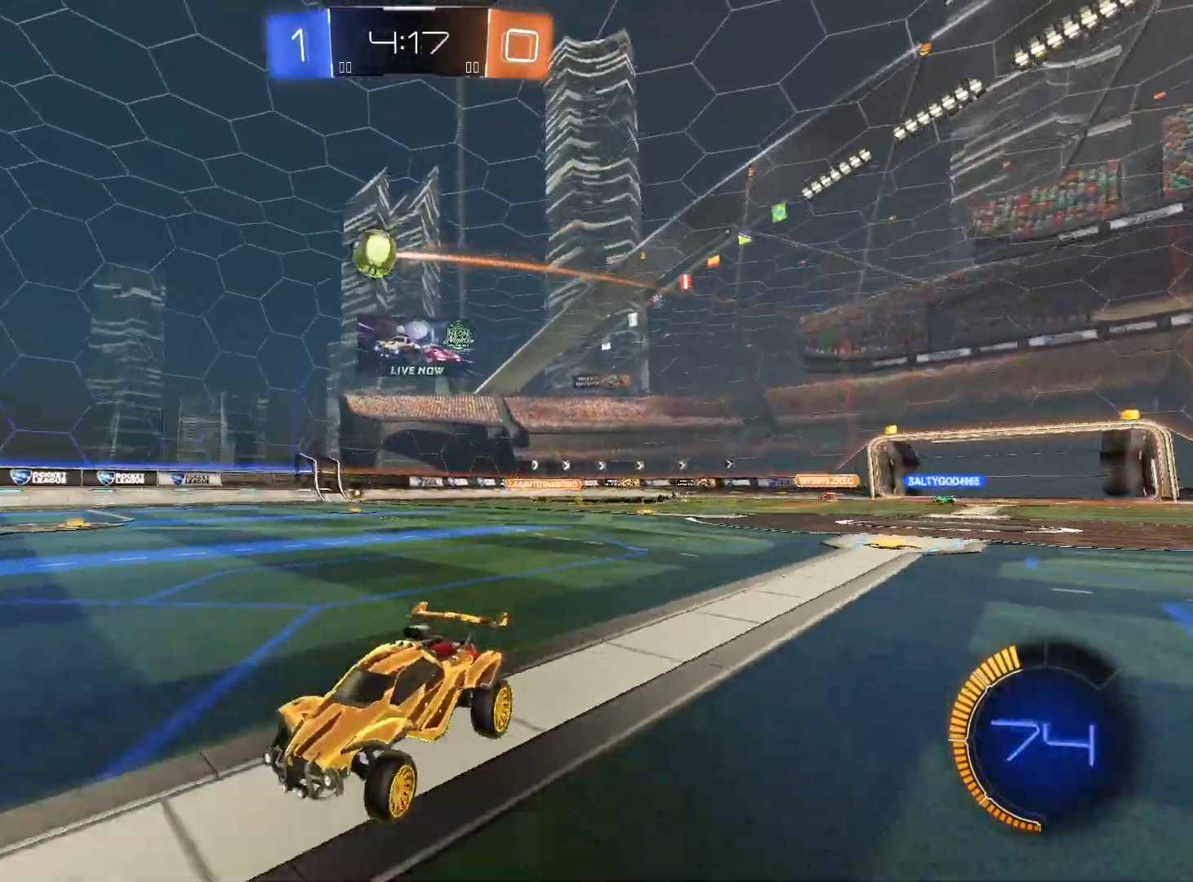
{"buttons": [], "left_stick": "right", "right_stick": "center", "events": [[433, "left_stick", "right"]]}
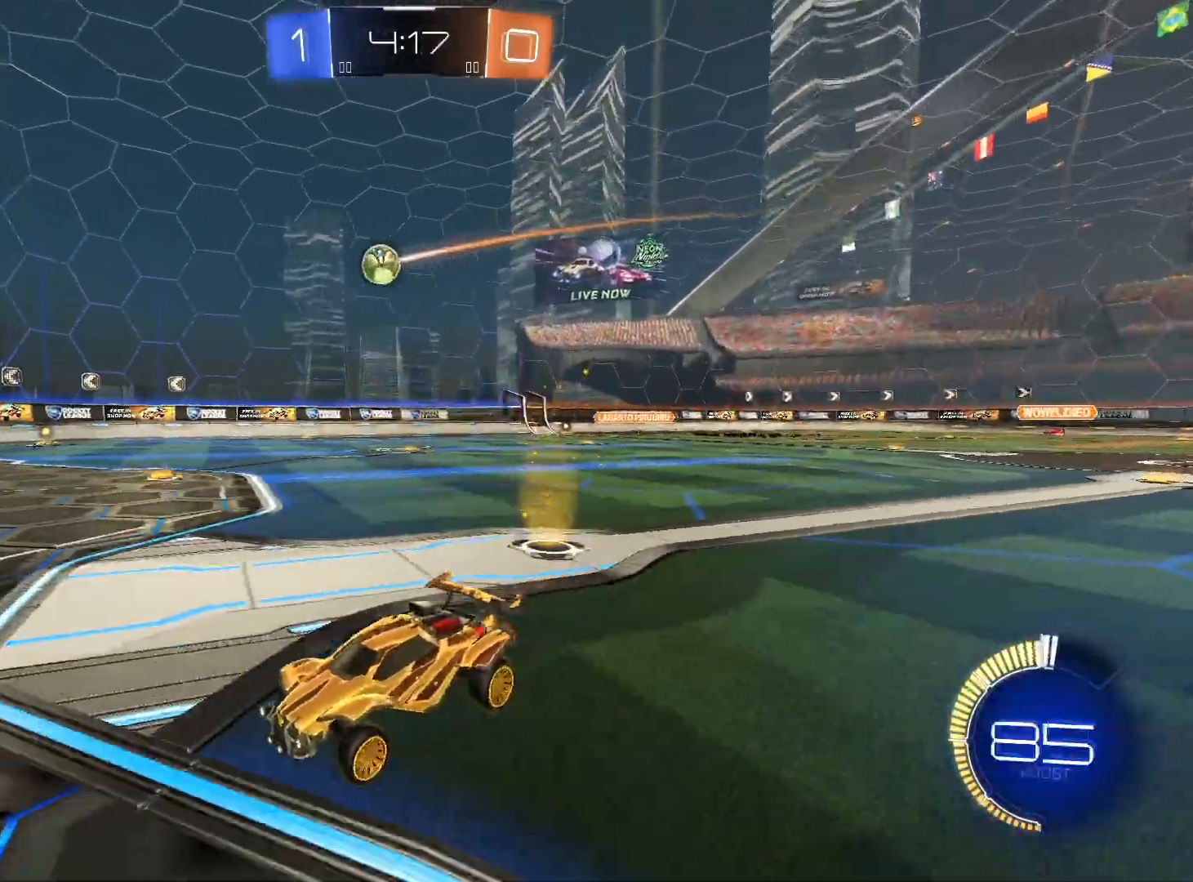
{"buttons": [], "left_stick": "center", "right_stick": "center", "events": [[100, "left_stick", "center"]]}
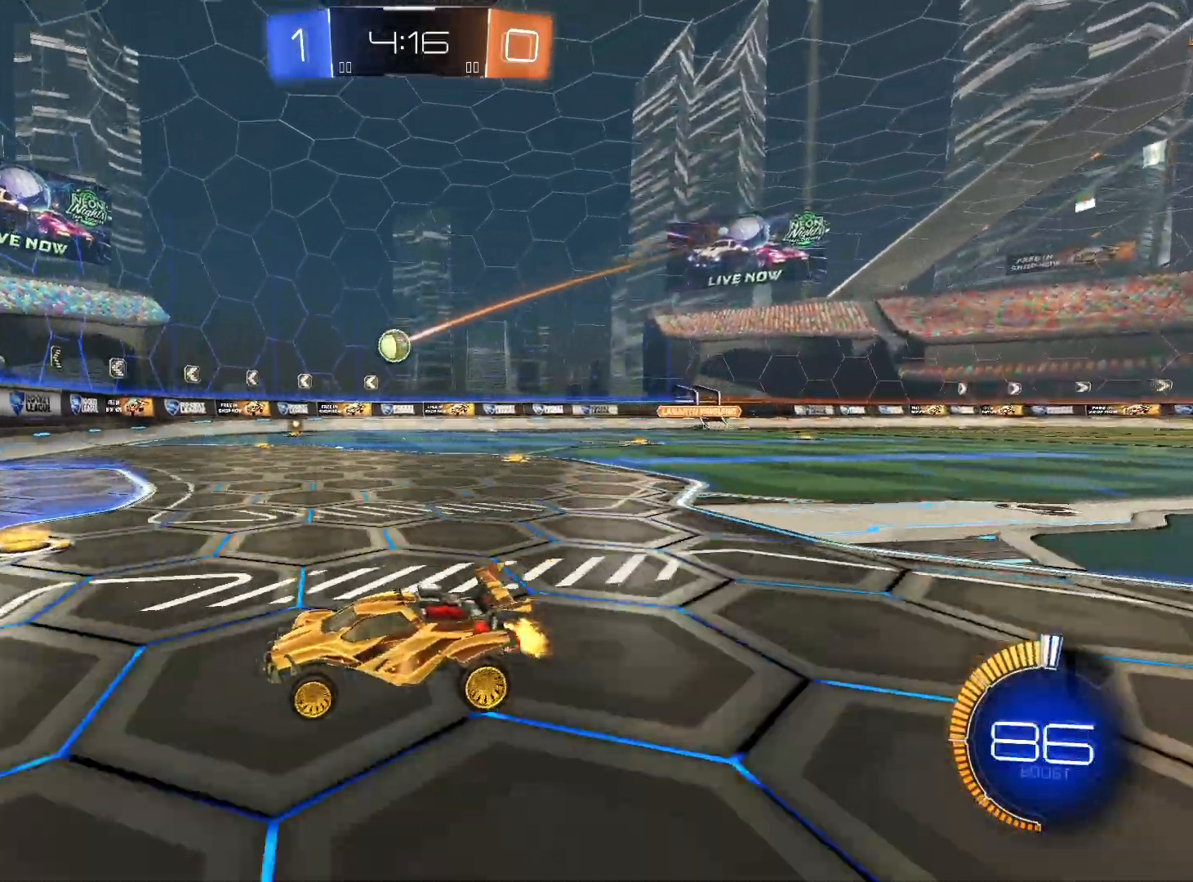
{"buttons": [], "left_stick": "down-right", "right_stick": "center", "events": [[100, "left_stick", "right"], [367, "L1", "down"], [433, "L1", "up"], [500, "left_stick", "down-right"]]}
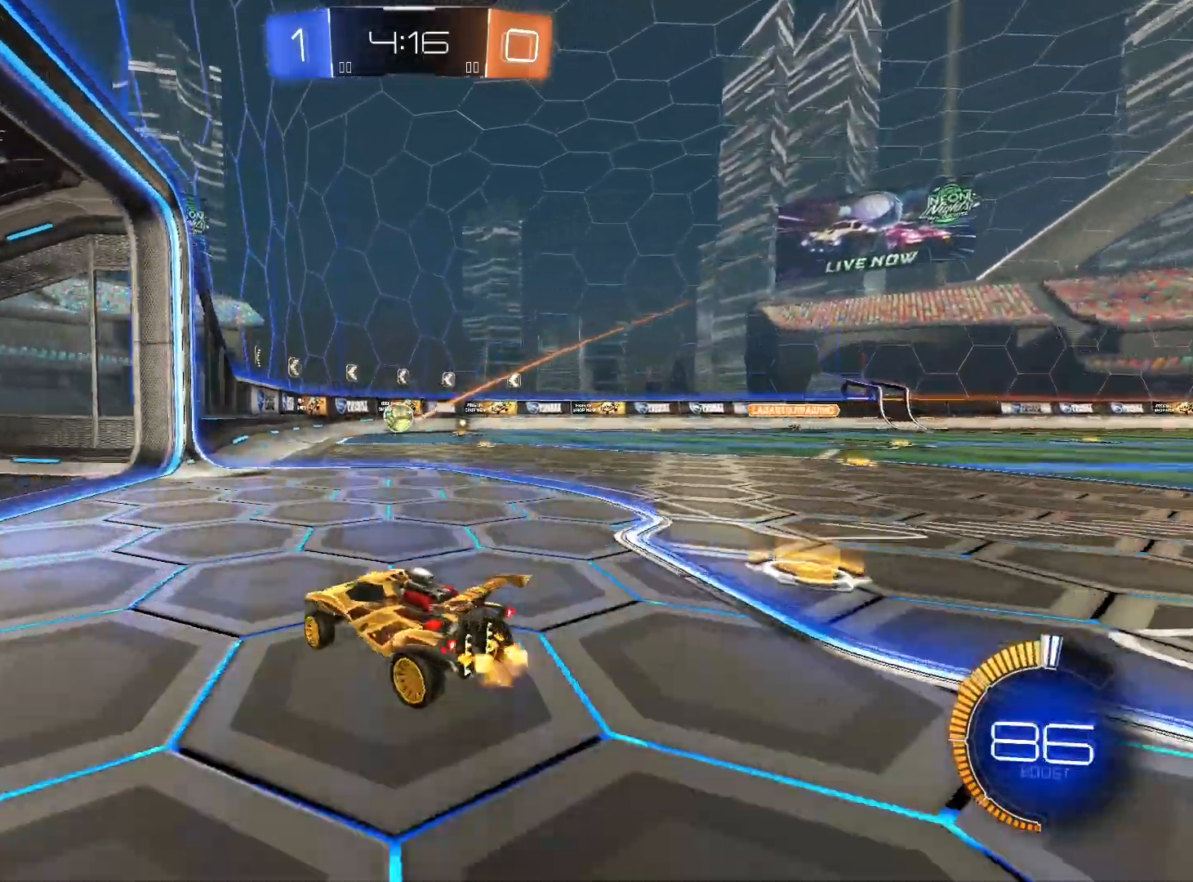
{"buttons": ["R1"], "left_stick": "center", "right_stick": "center", "events": [[33, "L2", "down"], [267, "L2", "up"], [467, "R1", "down"], [467, "left_stick", "center"]]}
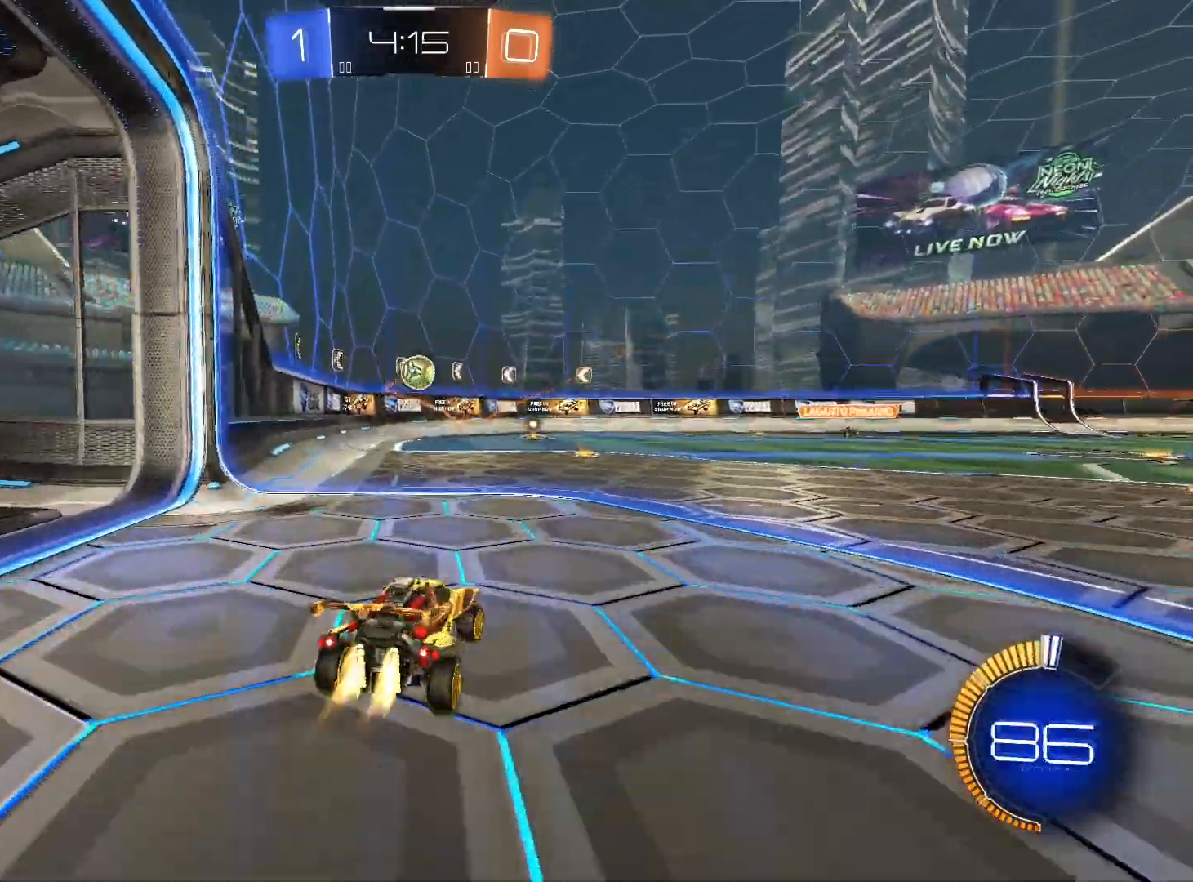
{"buttons": ["R1"], "left_stick": "center", "right_stick": "center"}
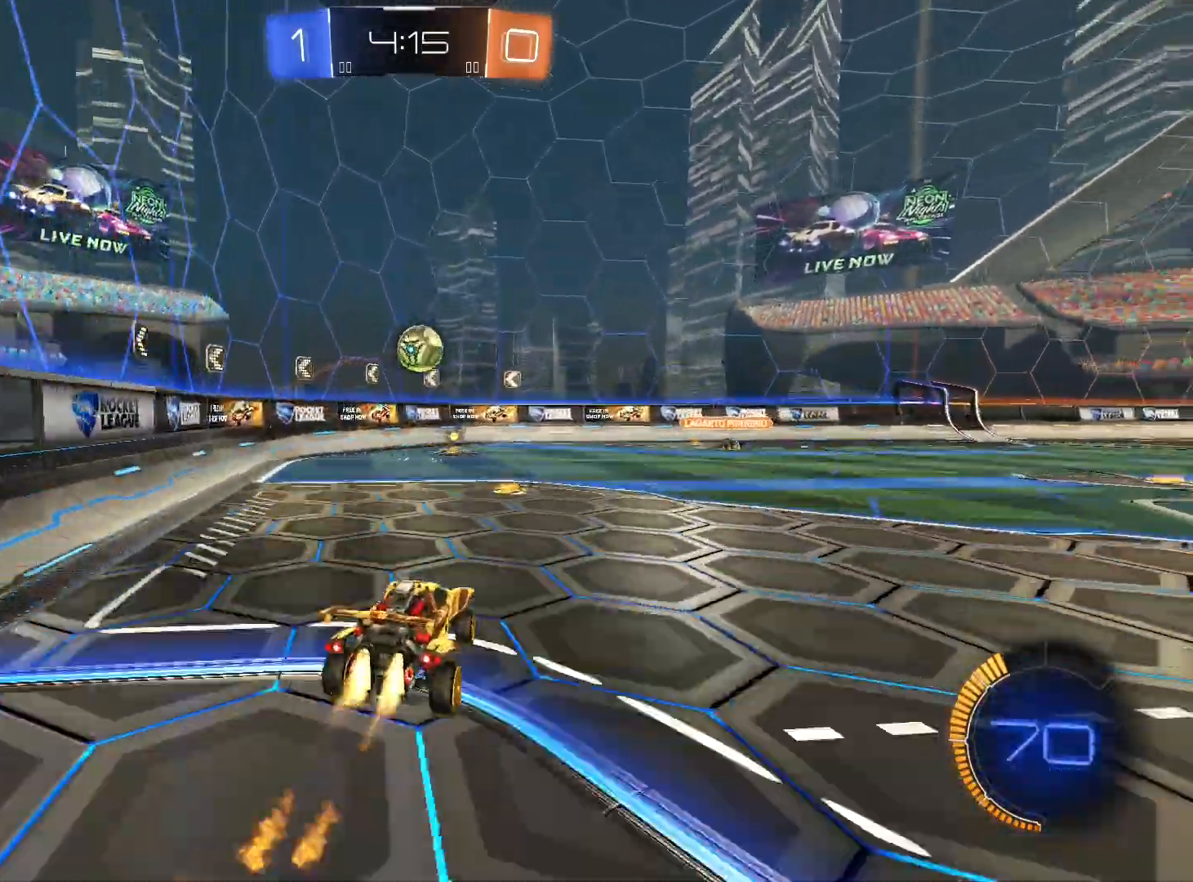
{"buttons": ["L1"], "left_stick": "right", "right_stick": "center"}
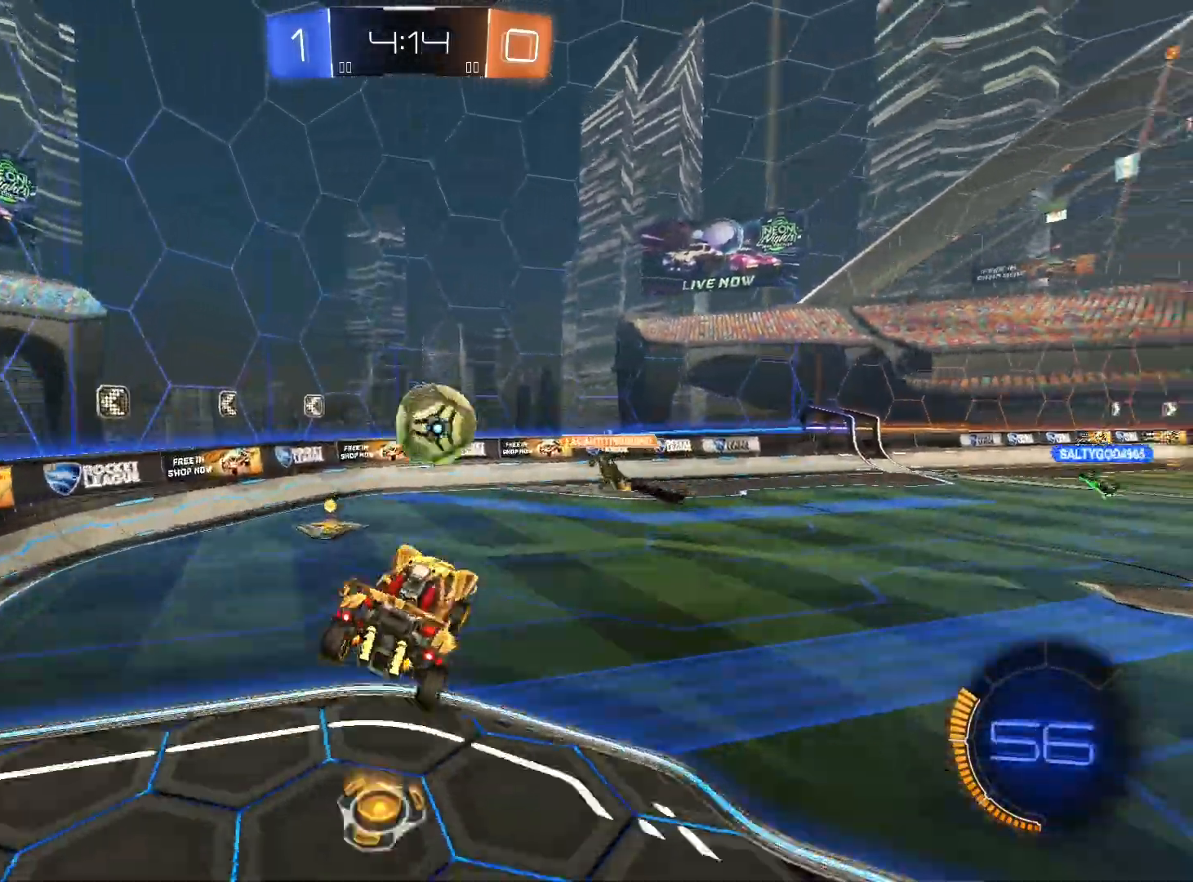
{"buttons": ["L1"], "left_stick": "right", "right_stick": "center", "events": [[67, "R1", "down"], [300, "R1", "up"]]}
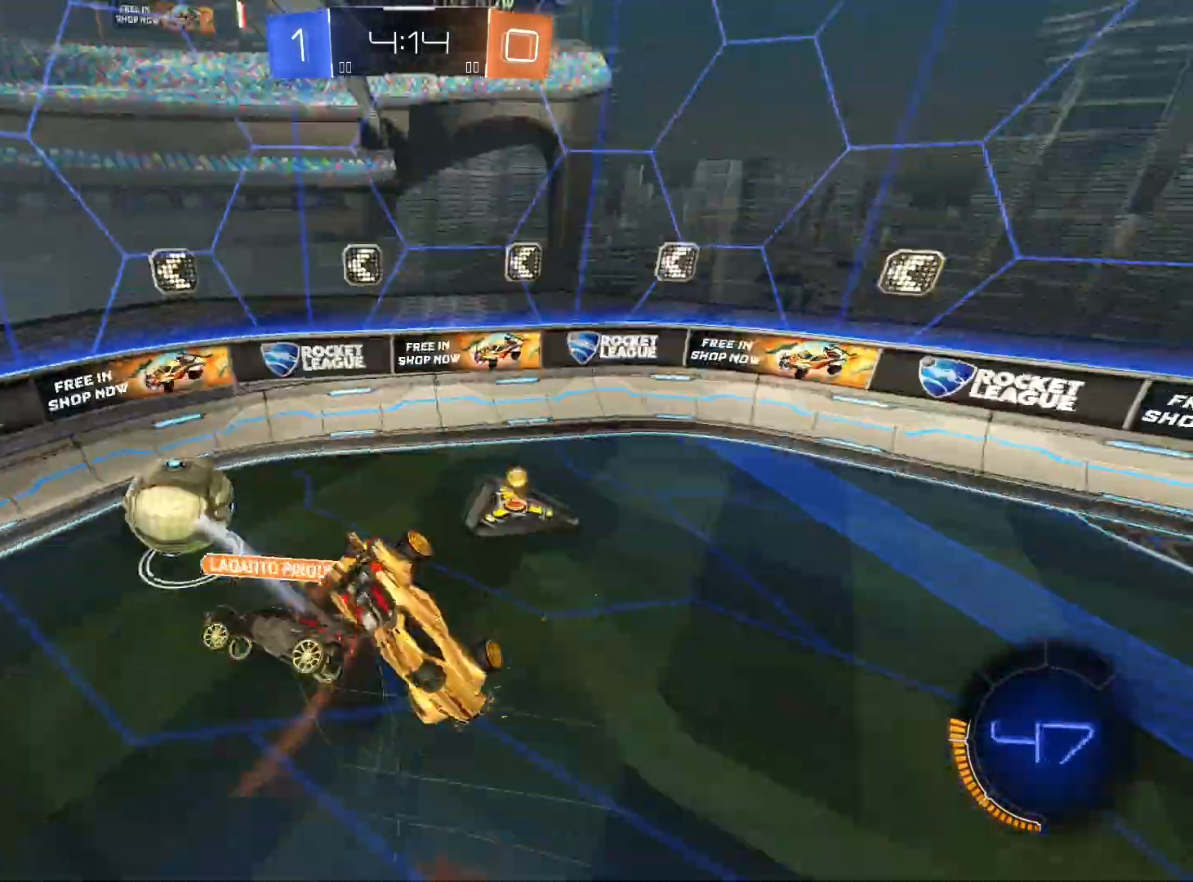
{"buttons": [], "left_stick": "down", "right_stick": "center", "events": [[167, "left_stick", "down-right"], [400, "L1", "up"], [400, "left_stick", "down"]]}
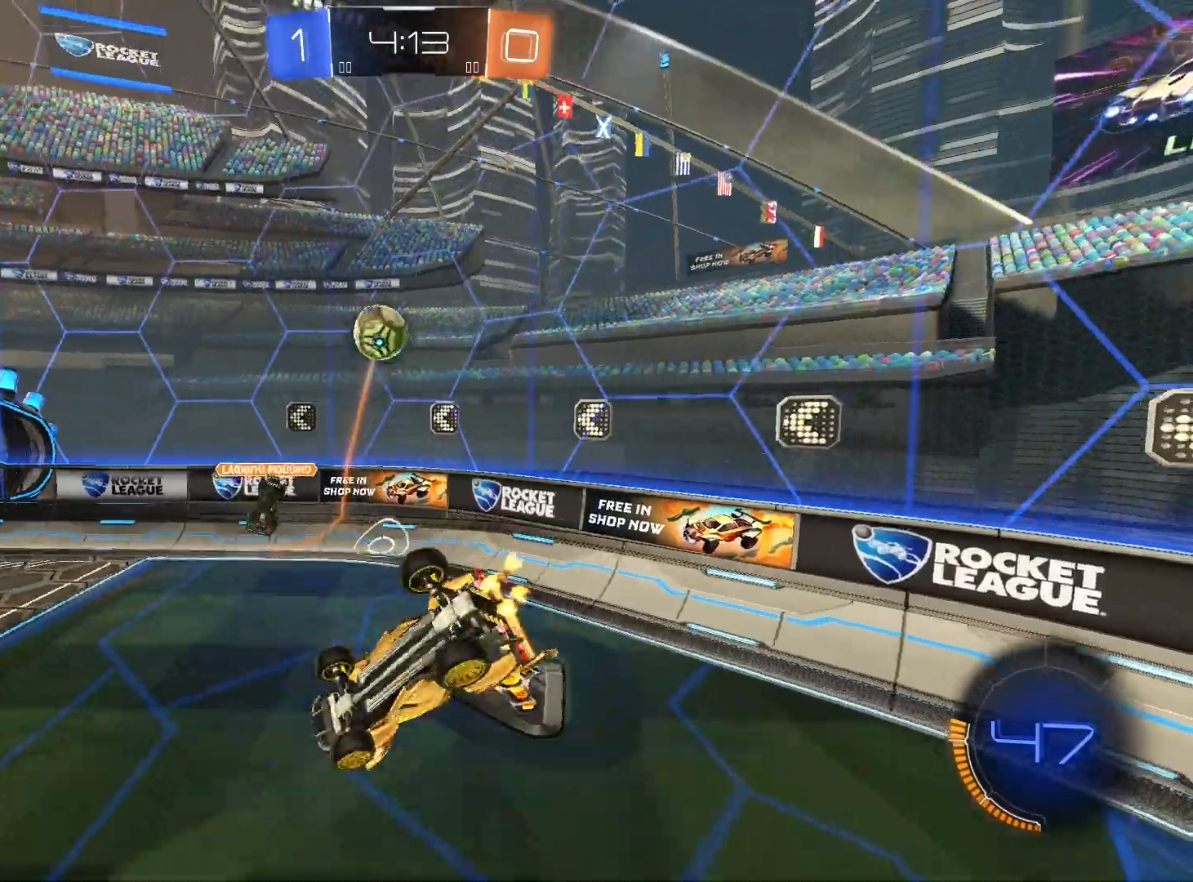
{"buttons": [], "left_stick": "center", "right_stick": "center", "events": [[133, "L1", "down"], [133, "left_stick", "left"], [333, "L1", "up"], [333, "left_stick", "down"], [467, "left_stick", "center"]]}
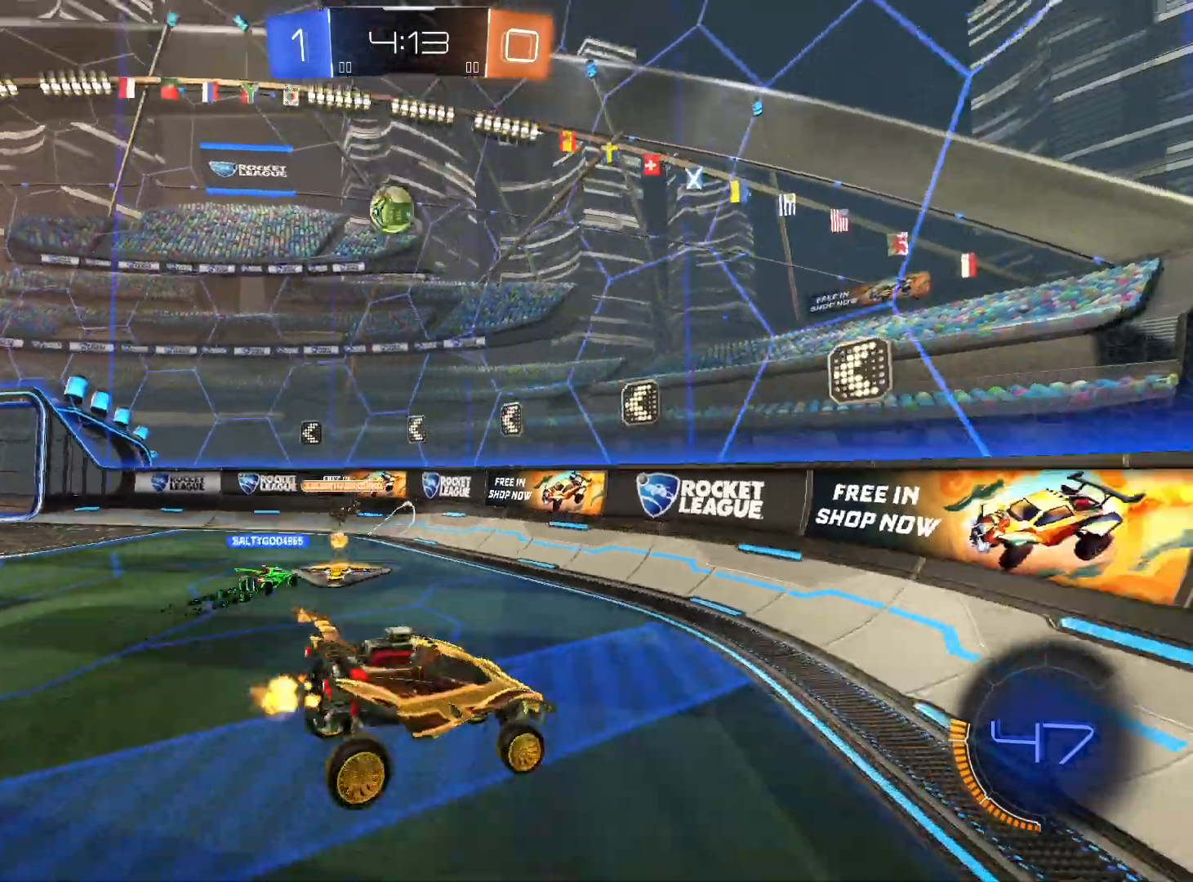
{"buttons": [], "left_stick": "left", "right_stick": "center", "events": [[300, "left_stick", "left"]]}
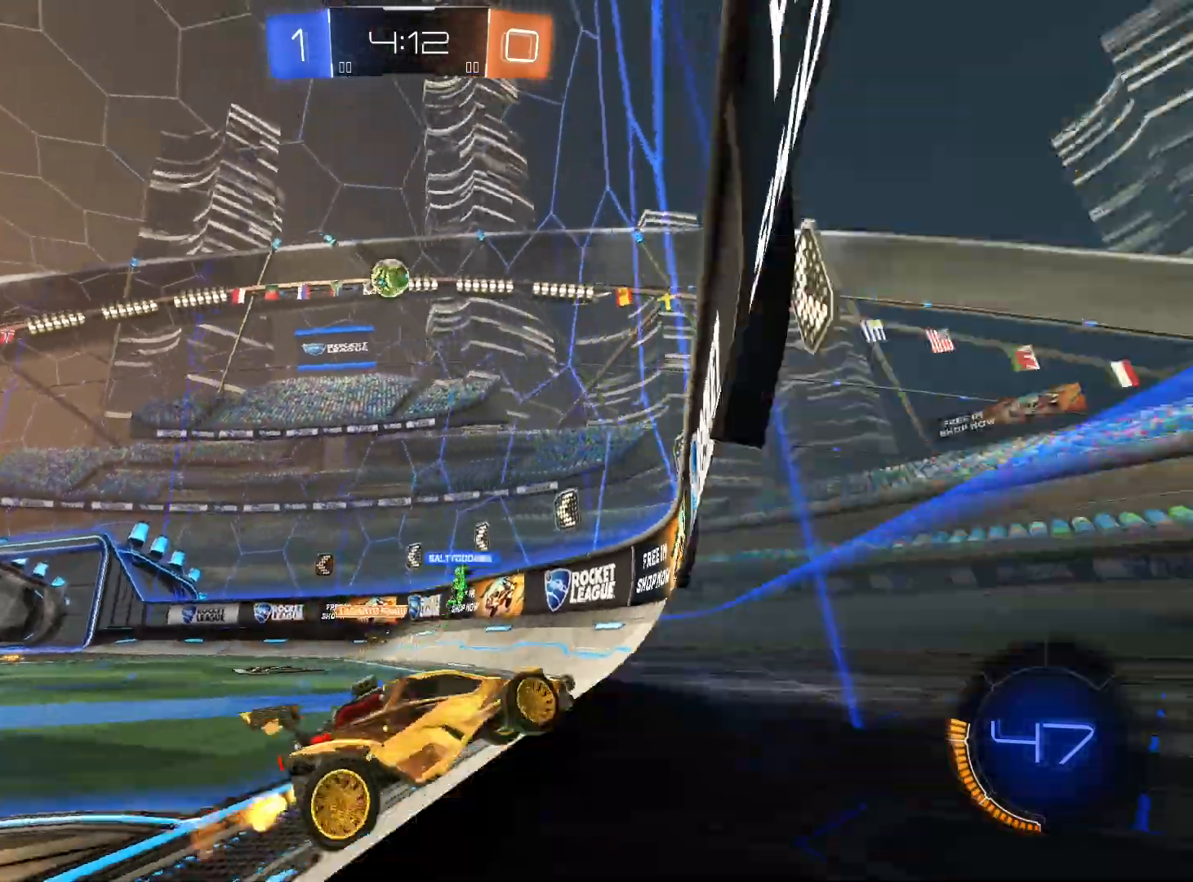
{"buttons": [], "left_stick": "center", "right_stick": "center", "events": [[333, "left_stick", "center"]]}
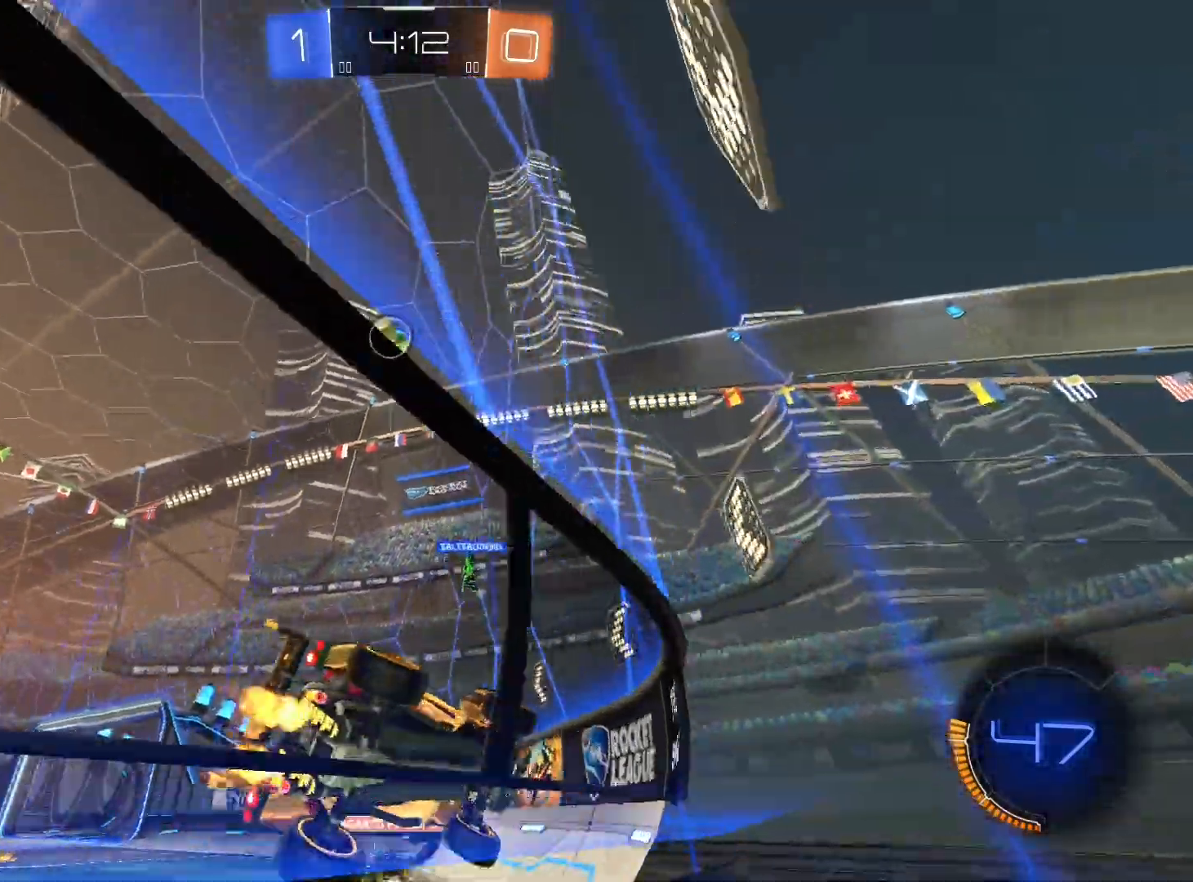
{"buttons": [], "left_stick": "center", "right_stick": "center", "events": []}
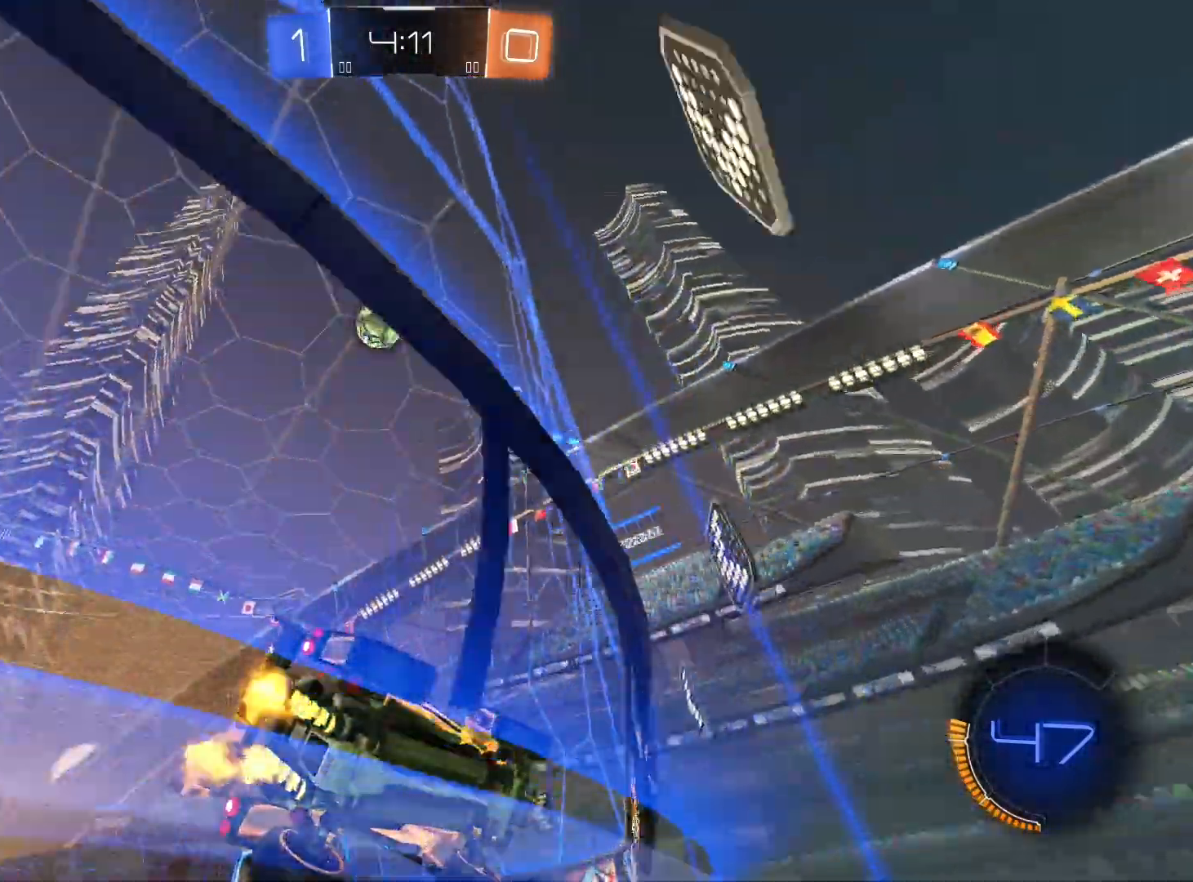
{"buttons": [], "left_stick": "down-left", "right_stick": "center", "events": [[167, "left_stick", "left"], [300, "L1", "down"], [467, "L1", "up"], [467, "left_stick", "down-left"]]}
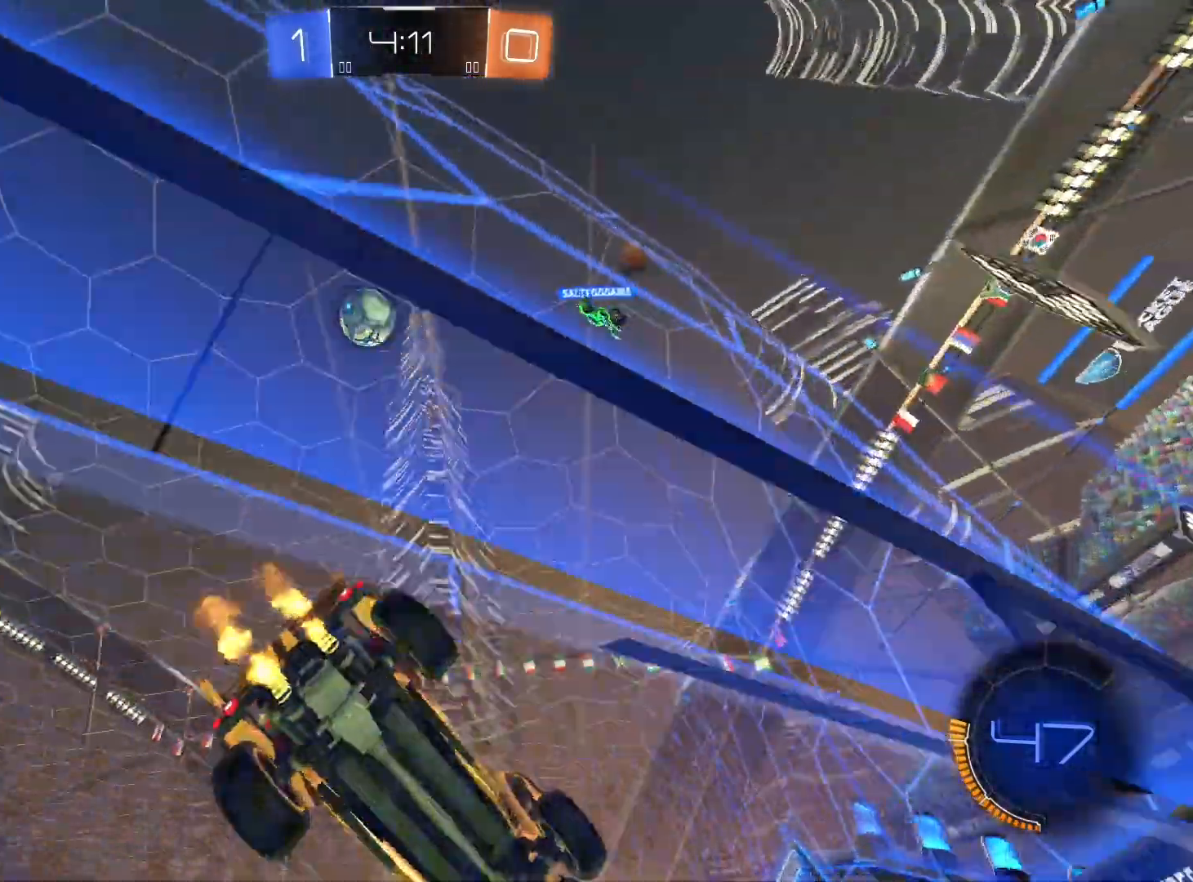
{"buttons": [], "left_stick": "down-left", "right_stick": "center", "events": [[200, "L2", "down"], [233, "left_stick", "down"], [367, "L2", "up"], [367, "left_stick", "down-left"]]}